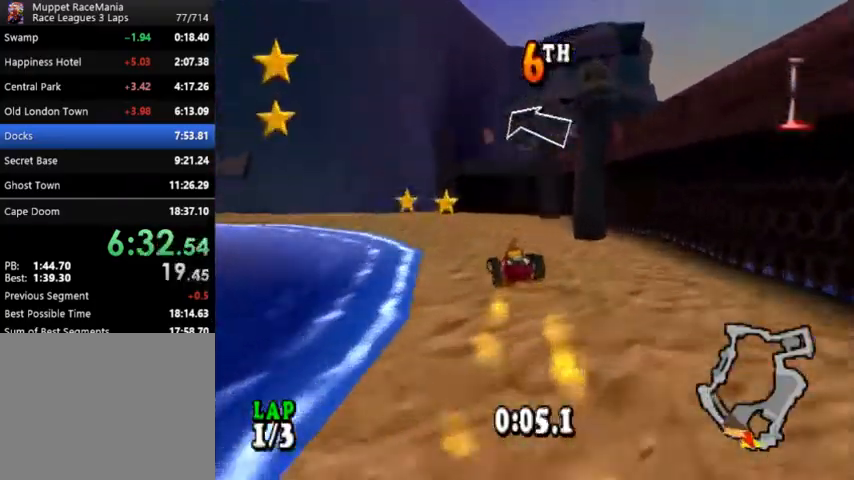
Gameplay with a controller (PlayStation layout); each line is a JSON object with the inputs held at the frame after it. "events" lists button and stick changes between this image and that frame as [ms after this image, input, new state], when the widget could be followed in between. Not read: left_stick right_stick.
{"buttons": ["CROSS", "DPAD_LEFT"], "events": [[67, "DPAD_LEFT", "up"], [200, "DPAD_LEFT", "down"]]}
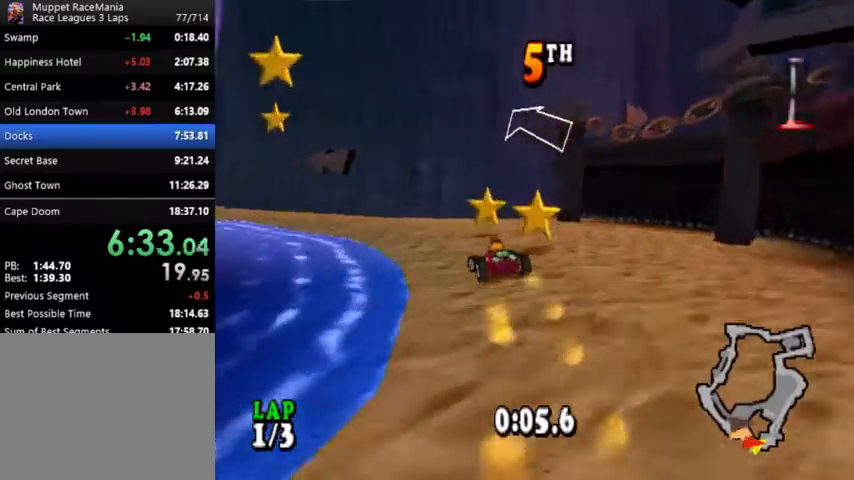
{"buttons": ["CROSS", "DPAD_LEFT"], "events": [[100, "DPAD_LEFT", "up"], [167, "DPAD_LEFT", "down"]]}
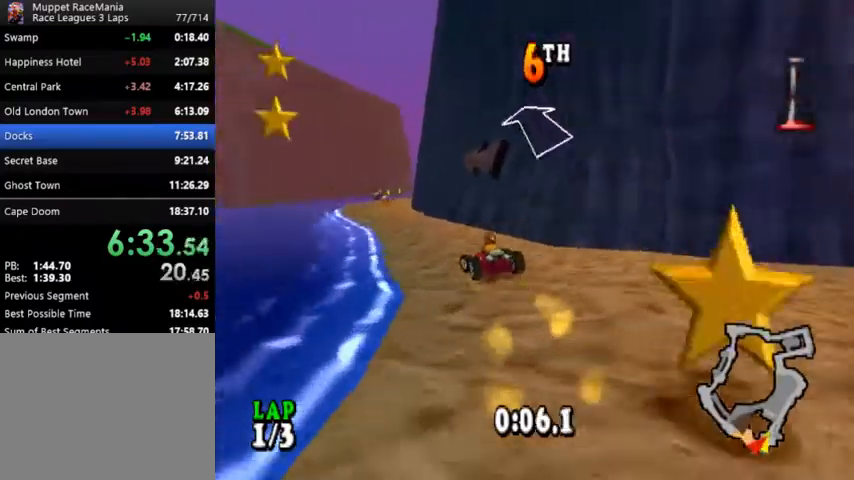
{"buttons": ["CROSS"], "events": [[33, "DPAD_LEFT", "up"], [367, "DPAD_RIGHT", "down"], [500, "DPAD_RIGHT", "up"]]}
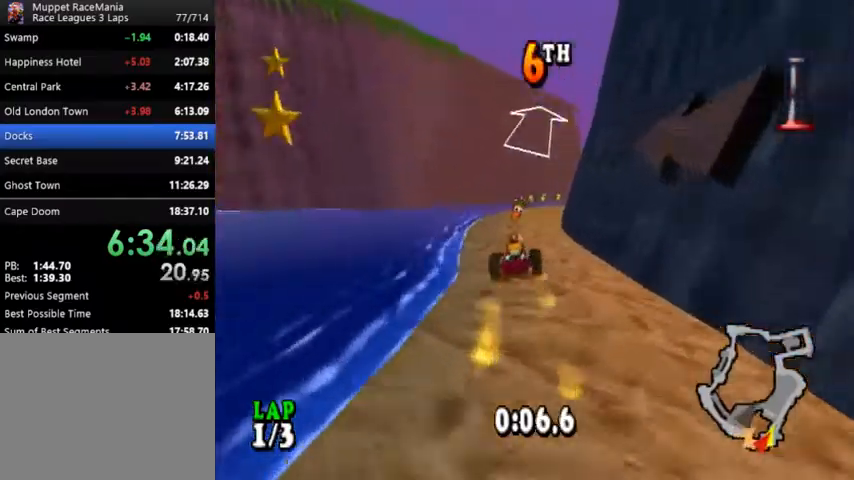
{"buttons": ["CROSS"], "events": [[200, "DPAD_LEFT", "down"], [300, "DPAD_LEFT", "up"]]}
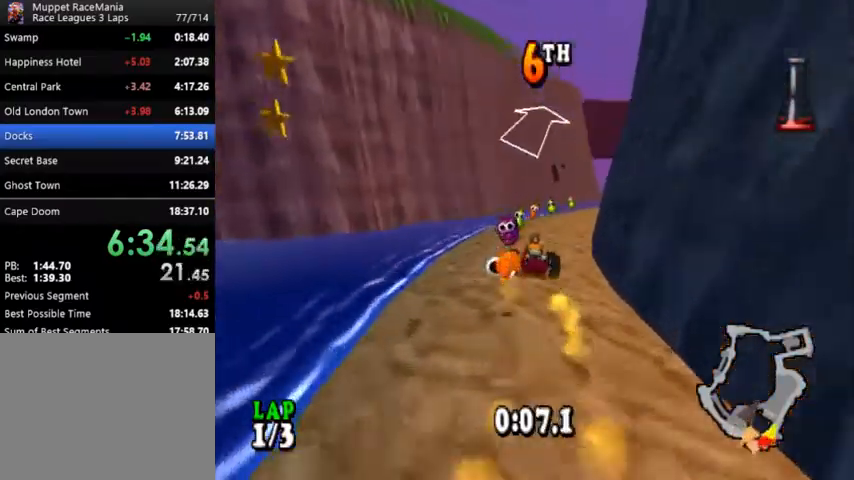
{"buttons": ["CROSS", "DPAD_RIGHT"], "events": [[167, "DPAD_RIGHT", "down"]]}
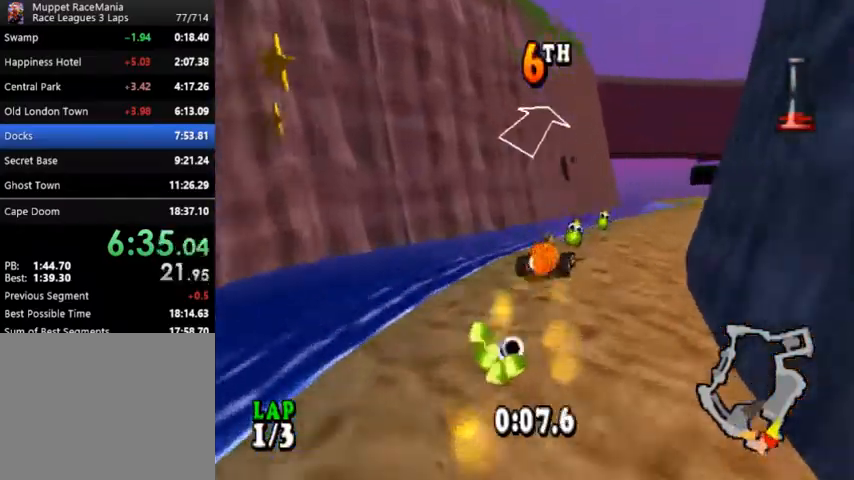
{"buttons": ["CROSS"], "events": [[300, "DPAD_RIGHT", "up"]]}
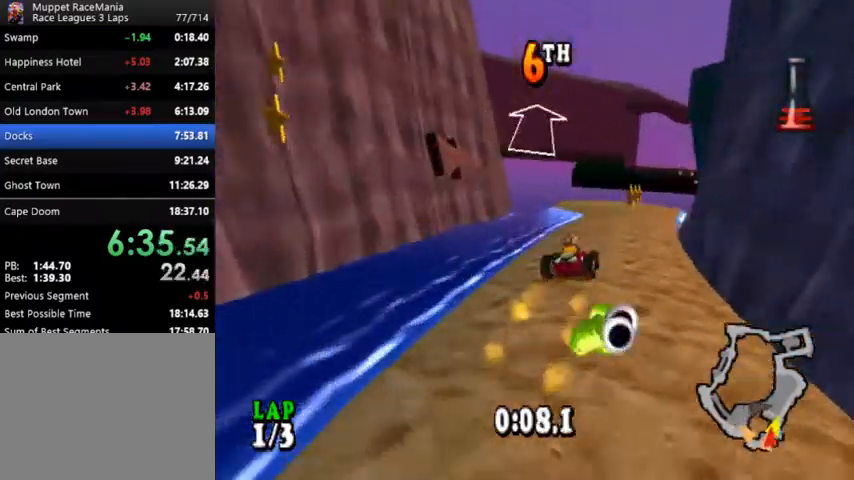
{"buttons": ["CROSS"], "events": []}
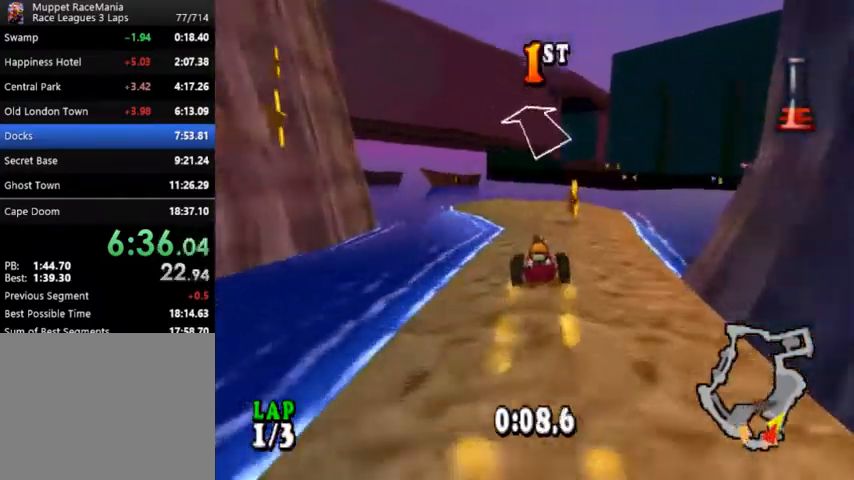
{"buttons": ["CROSS", "DPAD_LEFT"], "events": [[67, "DPAD_LEFT", "down"], [167, "DPAD_LEFT", "up"], [467, "DPAD_LEFT", "down"]]}
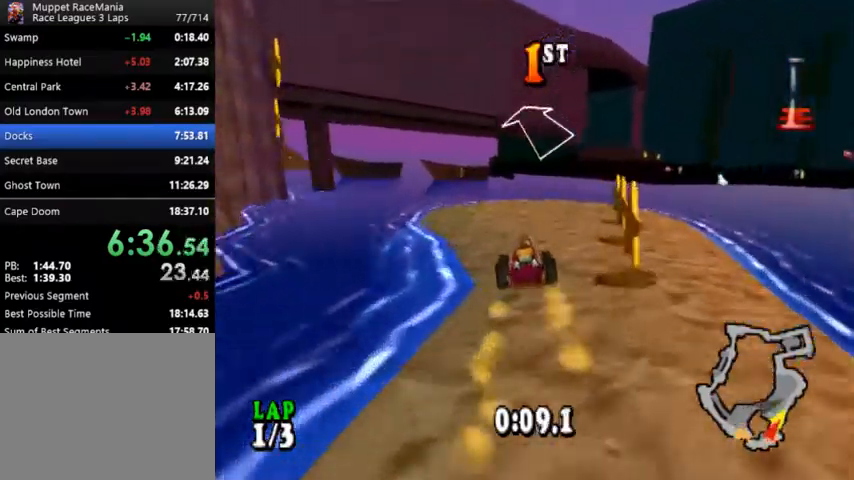
{"buttons": ["CROSS"], "events": [[167, "DPAD_LEFT", "up"], [300, "DPAD_LEFT", "down"], [433, "DPAD_LEFT", "up"]]}
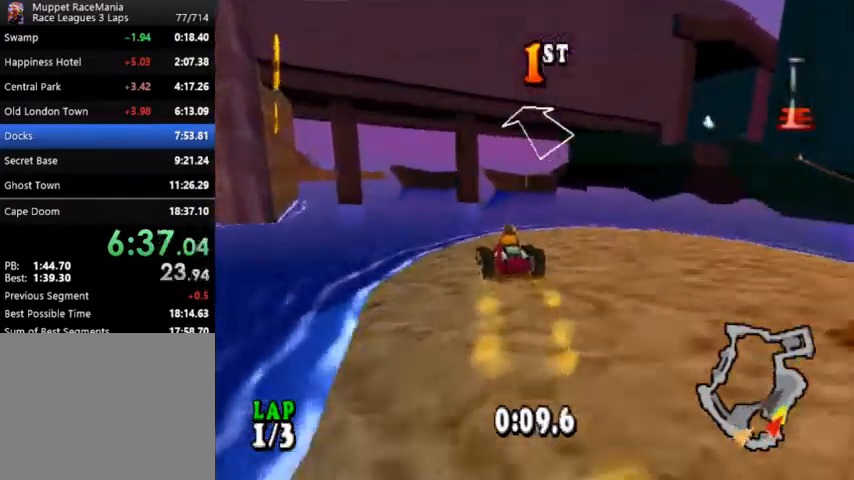
{"buttons": ["CROSS", "R1"], "events": [[133, "R1", "down"], [167, "DPAD_LEFT", "down"], [233, "SQUARE", "down"], [300, "DPAD_LEFT", "up"], [400, "SQUARE", "up"]]}
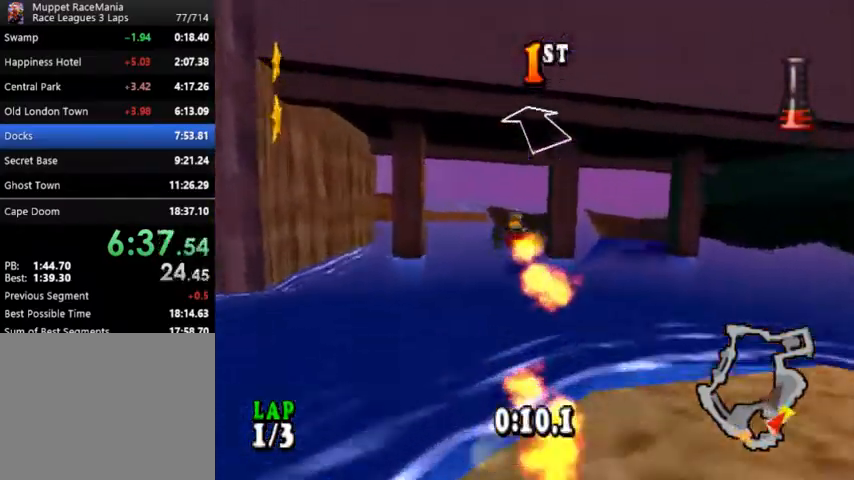
{"buttons": ["CROSS", "R1"], "events": [[33, "DPAD_LEFT", "down"], [367, "DPAD_LEFT", "up"], [400, "SQUARE", "down"], [500, "SQUARE", "up"]]}
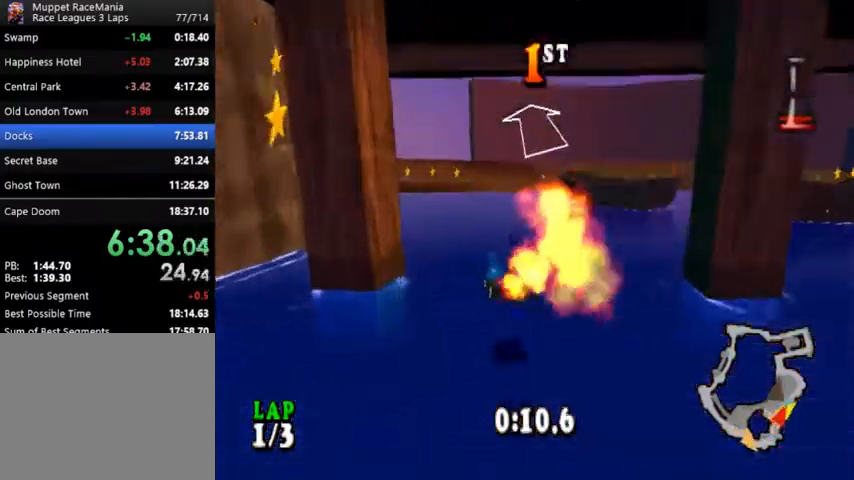
{"buttons": ["CROSS", "R1"], "events": [[67, "SQUARE", "down"], [167, "SQUARE", "up"], [367, "SQUARE", "down"], [467, "SQUARE", "up"]]}
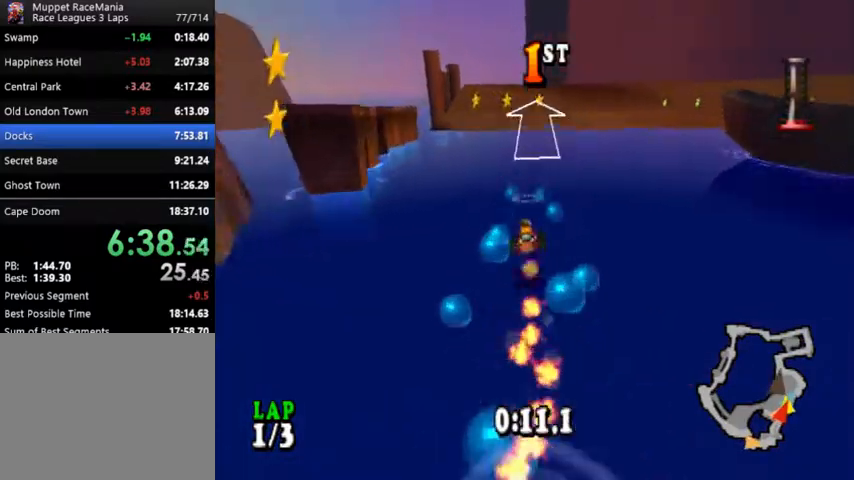
{"buttons": ["CROSS", "SQUARE", "R1"], "events": [[33, "SQUARE", "down"], [100, "SQUARE", "up"], [167, "SQUARE", "down"], [233, "SQUARE", "up"], [300, "SQUARE", "down"], [367, "SQUARE", "up"], [467, "SQUARE", "down"]]}
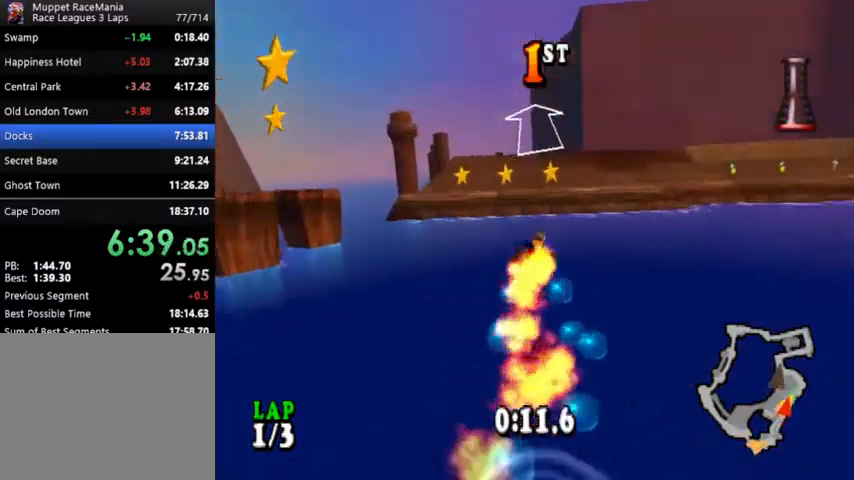
{"buttons": ["CROSS", "R1"], "events": [[33, "SQUARE", "up"], [100, "SQUARE", "down"], [167, "DPAD_LEFT", "down"], [167, "SQUARE", "up"], [233, "SQUARE", "down"], [267, "DPAD_LEFT", "up"], [333, "SQUARE", "up"], [400, "SQUARE", "down"], [500, "SQUARE", "up"]]}
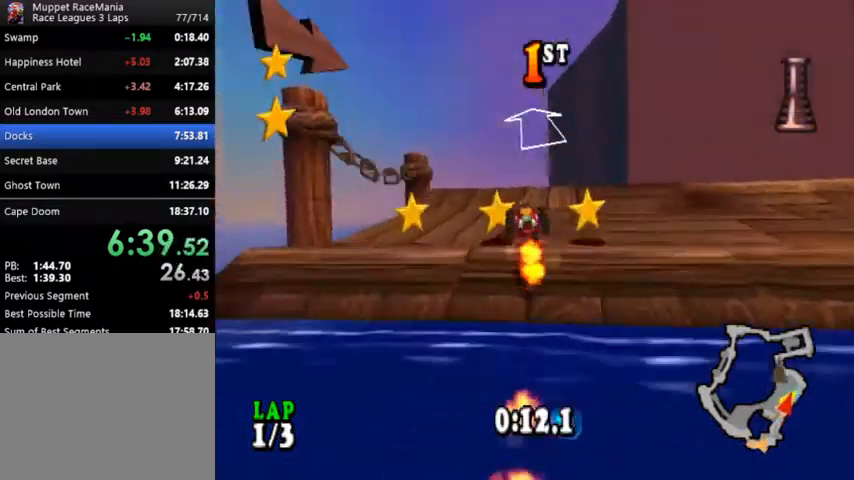
{"buttons": ["CROSS"], "events": [[133, "R1", "up"]]}
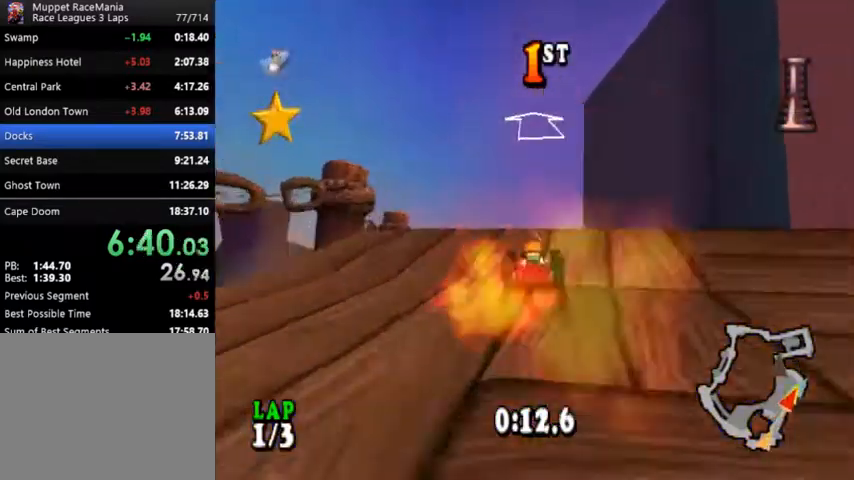
{"buttons": ["CROSS"], "events": [[300, "DPAD_RIGHT", "down"], [400, "DPAD_RIGHT", "up"]]}
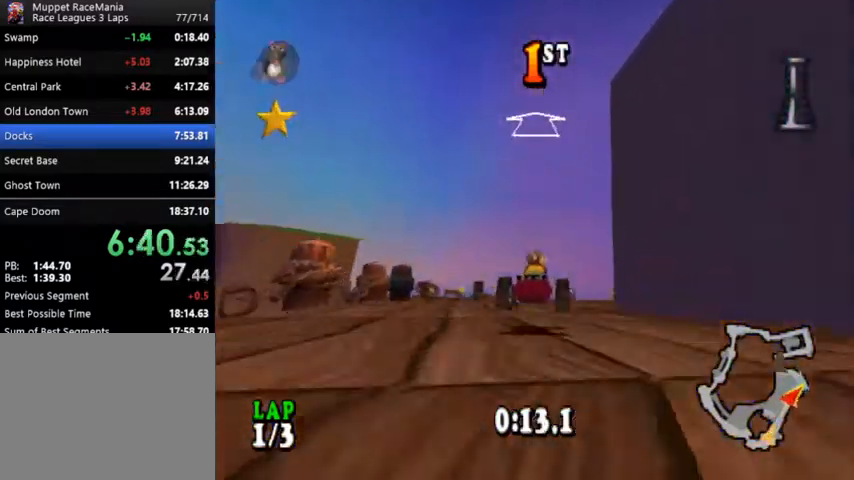
{"buttons": ["CROSS"], "events": [[167, "DPAD_RIGHT", "down"], [367, "DPAD_RIGHT", "up"]]}
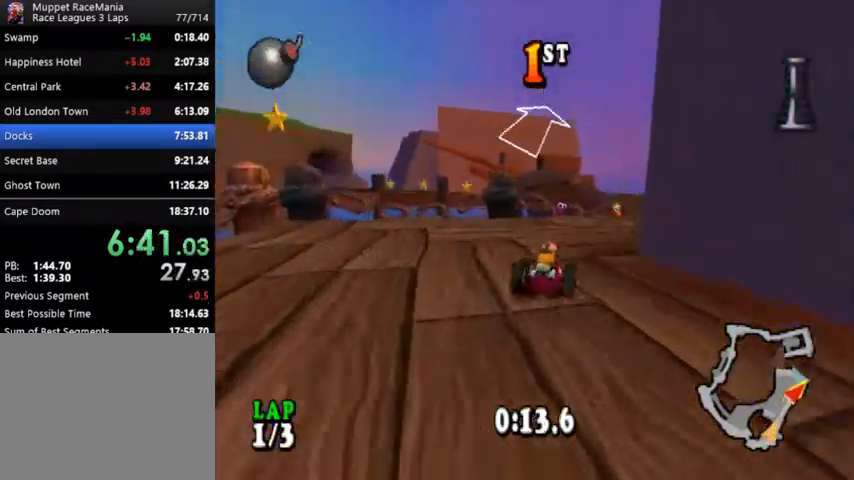
{"buttons": ["CROSS", "DPAD_RIGHT"], "events": [[67, "DPAD_RIGHT", "down"]]}
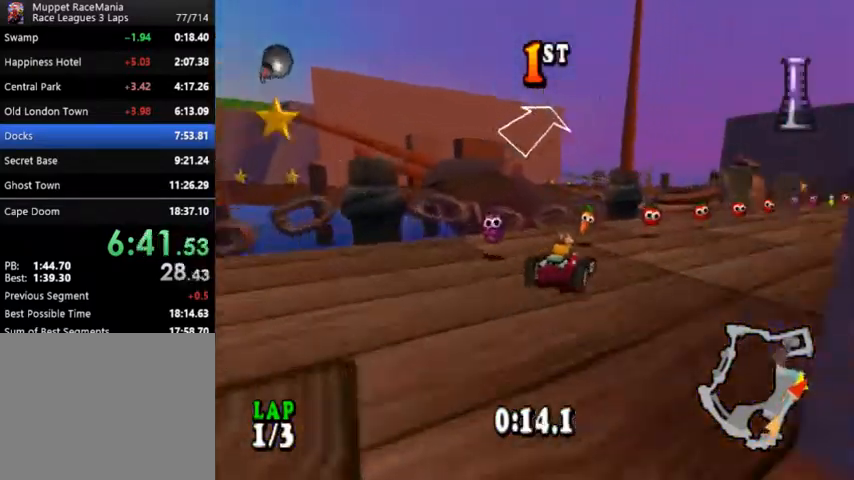
{"buttons": ["CROSS", "DPAD_LEFT"], "events": [[367, "DPAD_RIGHT", "up"], [500, "DPAD_LEFT", "down"]]}
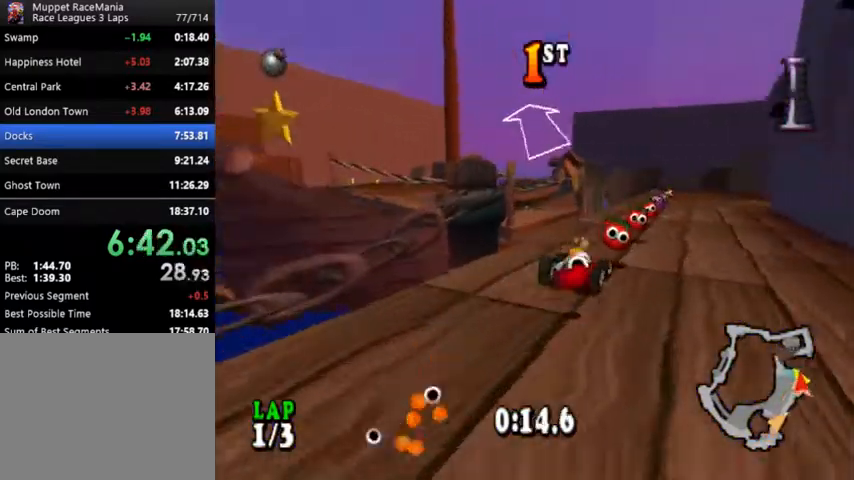
{"buttons": ["CROSS", "CIRCLE", "DPAD_LEFT"], "events": [[33, "CIRCLE", "down"]]}
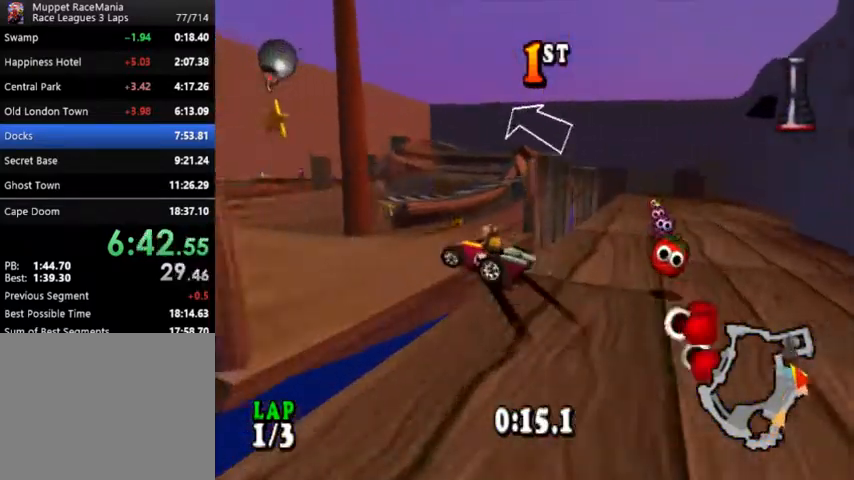
{"buttons": ["CROSS", "DPAD_RIGHT"], "events": [[33, "CIRCLE", "up"], [33, "DPAD_LEFT", "up"], [500, "DPAD_RIGHT", "down"]]}
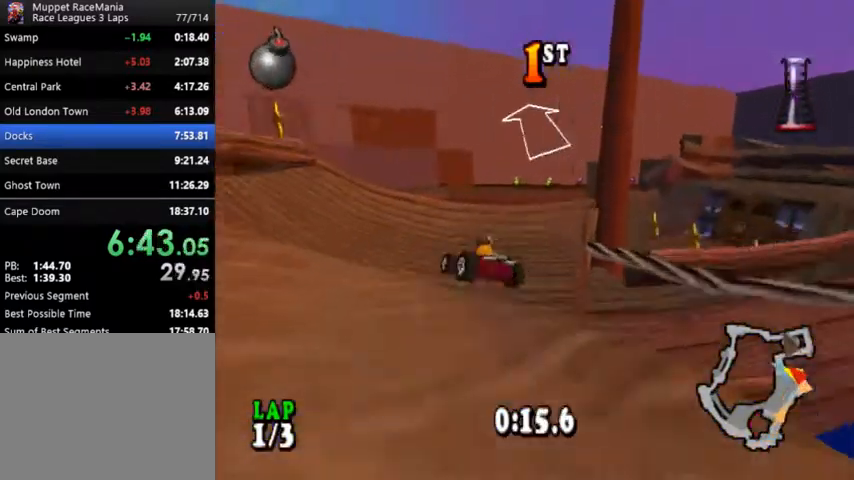
{"buttons": ["CROSS"], "events": [[167, "DPAD_RIGHT", "up"]]}
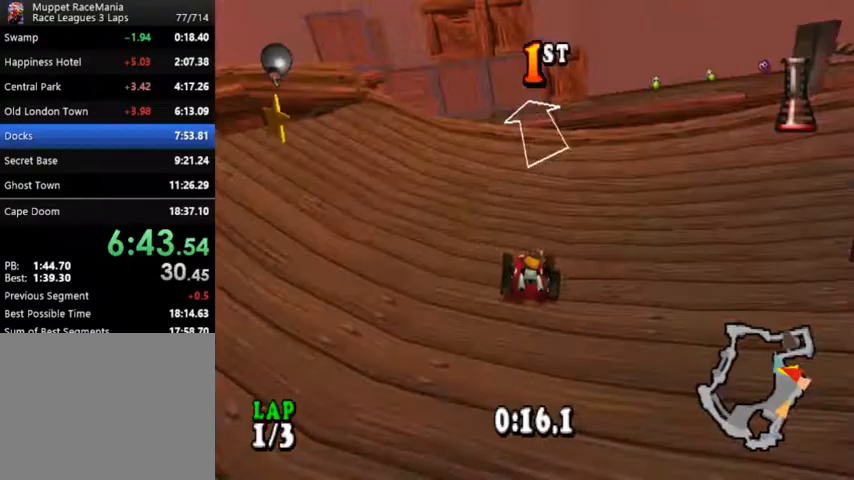
{"buttons": ["CROSS", "DPAD_LEFT"], "events": [[100, "DPAD_LEFT", "down"]]}
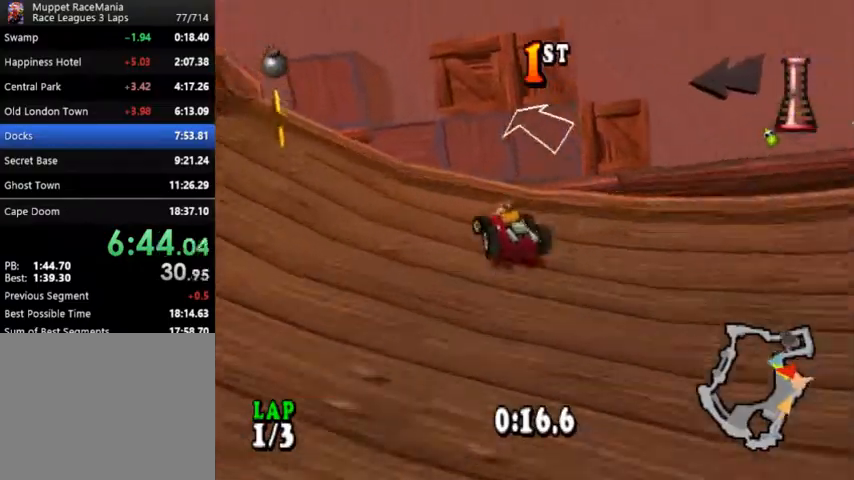
{"buttons": ["CROSS", "DPAD_LEFT"], "events": [[133, "CIRCLE", "down"], [167, "CIRCLE", "up"], [267, "R1", "down"], [367, "R1", "up"]]}
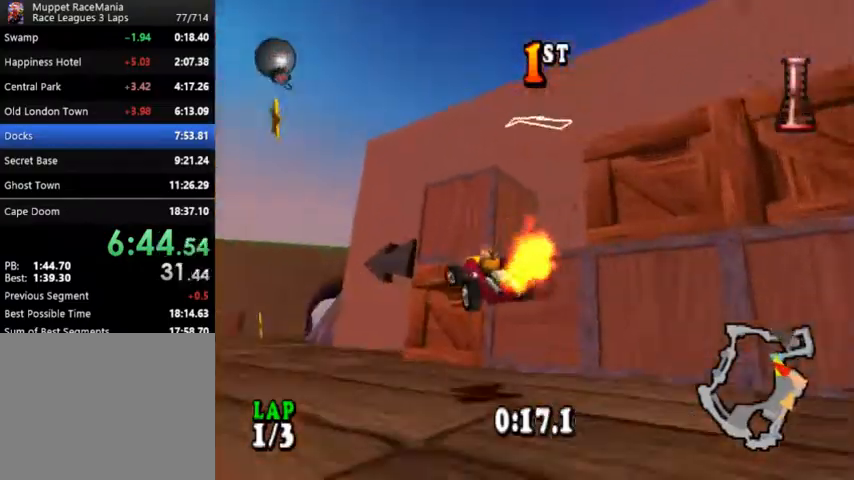
{"buttons": ["CROSS"], "events": [[233, "DPAD_LEFT", "up"]]}
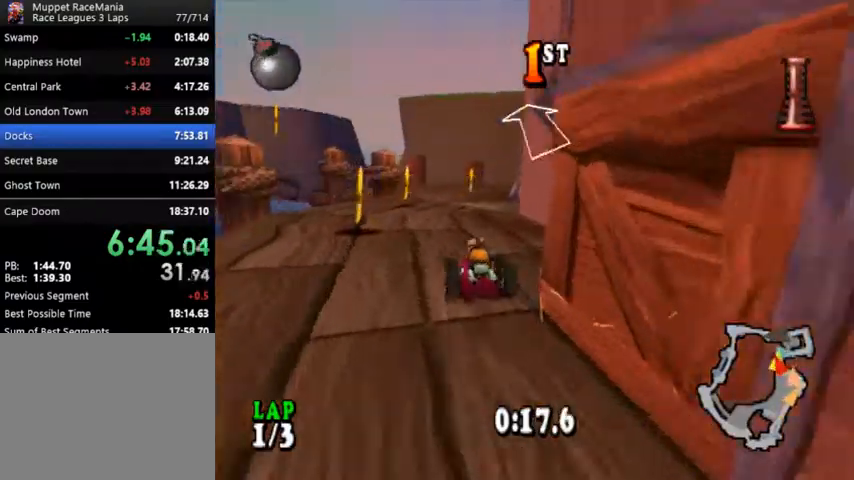
{"buttons": ["CROSS"], "events": [[400, "DPAD_RIGHT", "down"], [467, "DPAD_RIGHT", "up"]]}
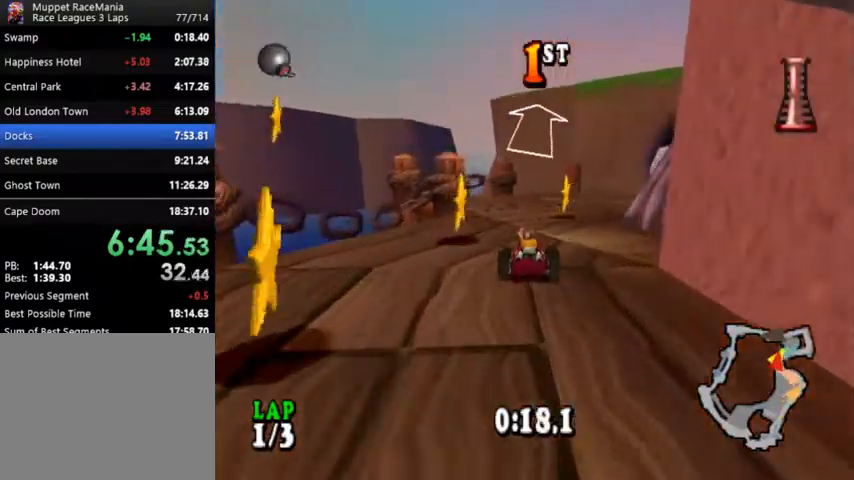
{"buttons": ["CROSS", "DPAD_RIGHT"], "events": [[100, "DPAD_RIGHT", "down"]]}
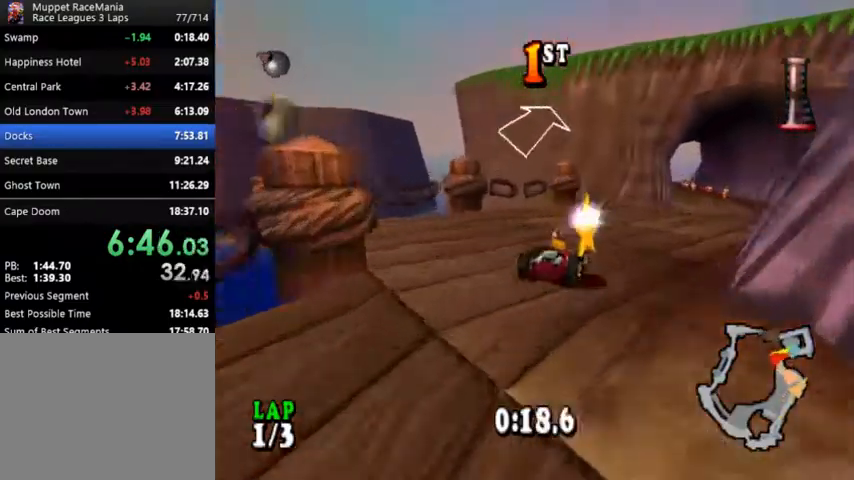
{"buttons": ["CROSS"], "events": [[400, "DPAD_RIGHT", "up"]]}
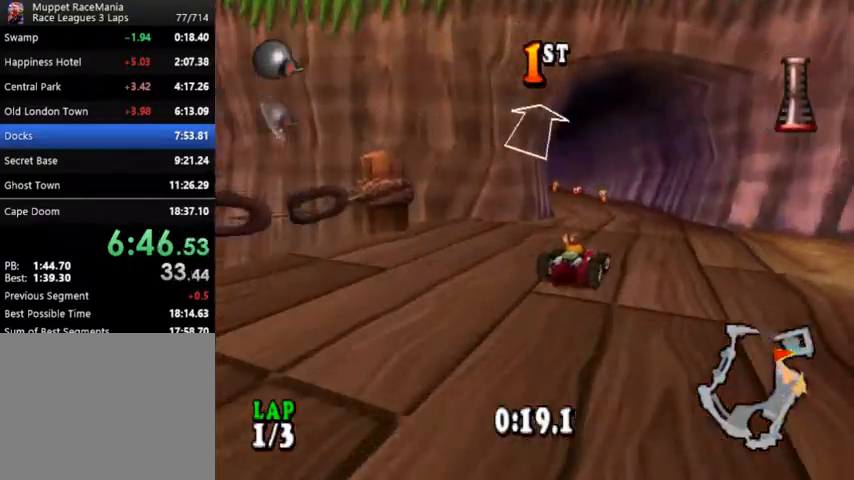
{"buttons": ["CROSS", "DPAD_LEFT"], "events": [[200, "DPAD_LEFT", "down"]]}
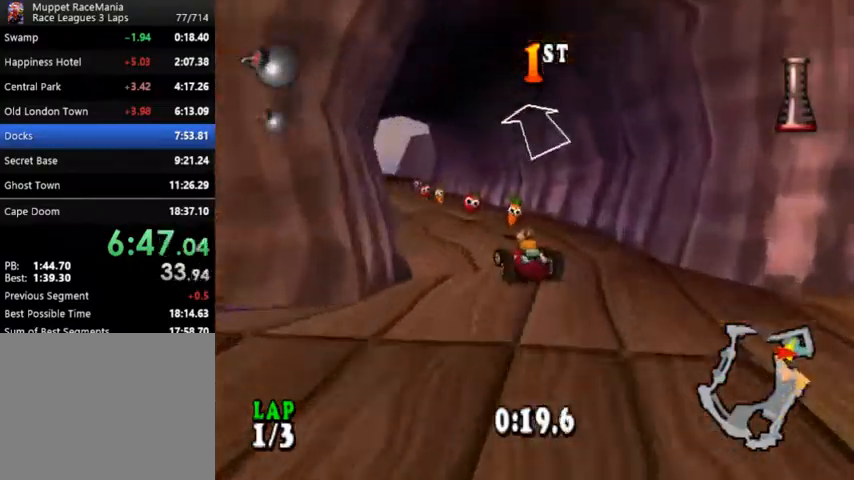
{"buttons": ["CROSS", "DPAD_RIGHT"], "events": [[167, "DPAD_LEFT", "up"], [433, "DPAD_RIGHT", "down"]]}